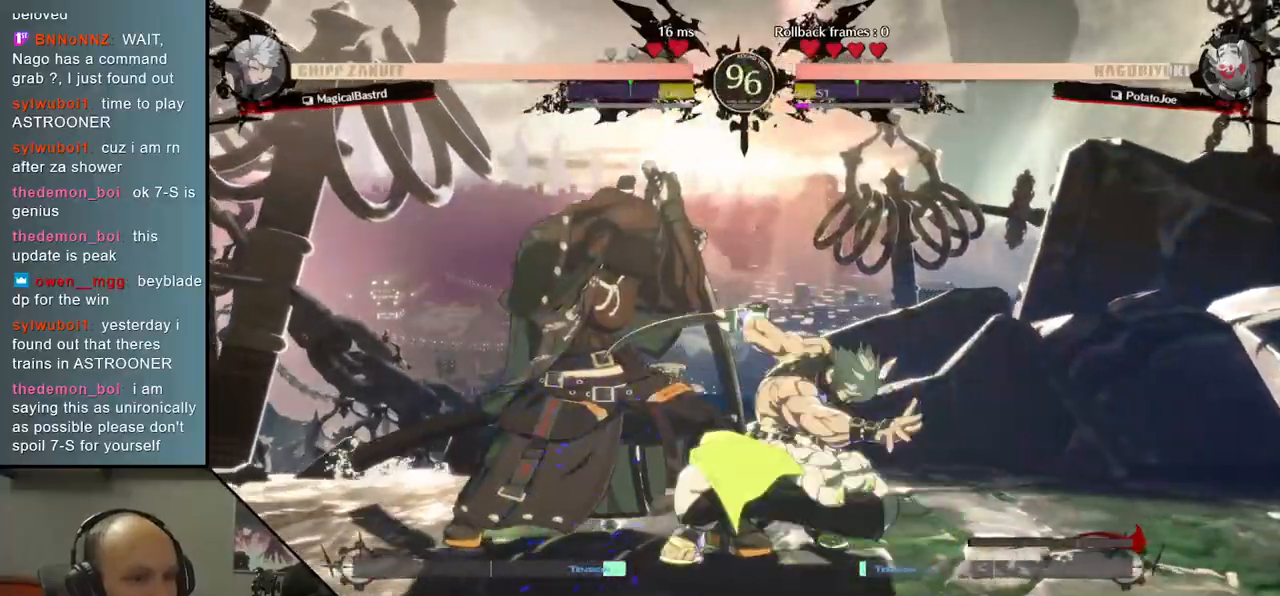
Gameplay with a controller (arcade stick); each line is a JSON object with the inputs held at the frame after it (dt_ms = milliseconds from this image to that frame). "events" lists button and stick changes between this image and that frame as [ms after this image, input, new state], when the widget could be followed in between. Not read: L3 R3.
{"dt_ms": 500, "buttons": [], "left_stick": "left", "events": [[483, "left_stick", "left"]]}
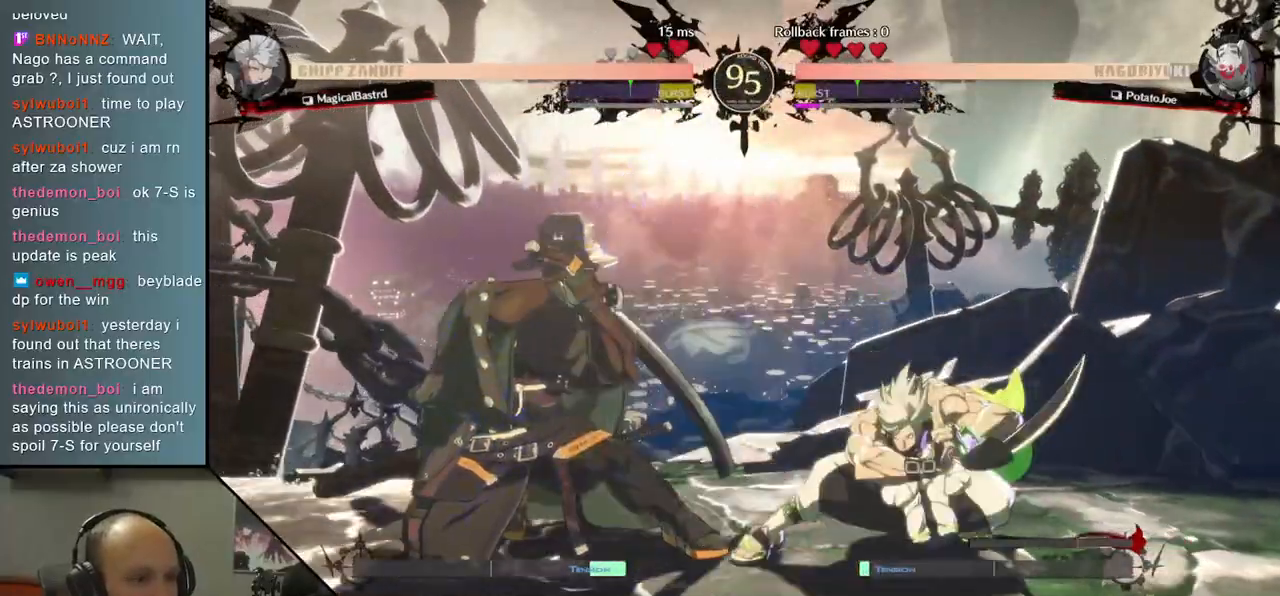
{"dt_ms": 500, "buttons": [], "left_stick": "left", "events": []}
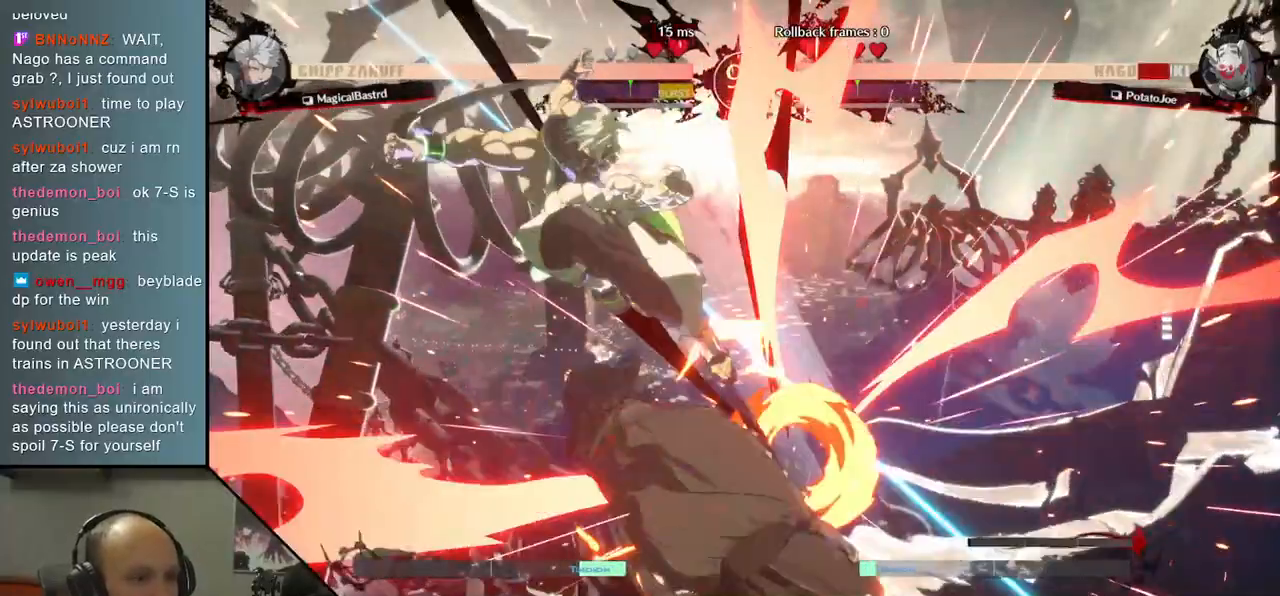
{"dt_ms": 500, "buttons": [], "left_stick": "left", "events": []}
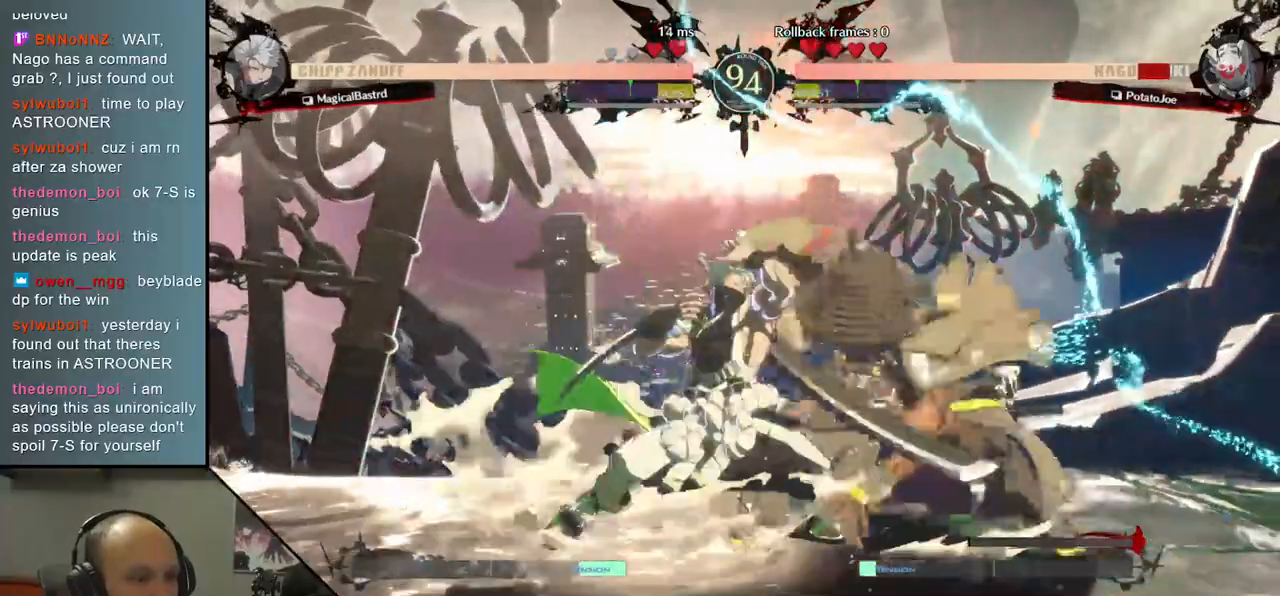
{"dt_ms": 500, "buttons": [], "left_stick": "down-right", "events": [[17, "left_stick", "down-left"], [317, "left_stick", "right"], [367, "left_stick", "down-right"]]}
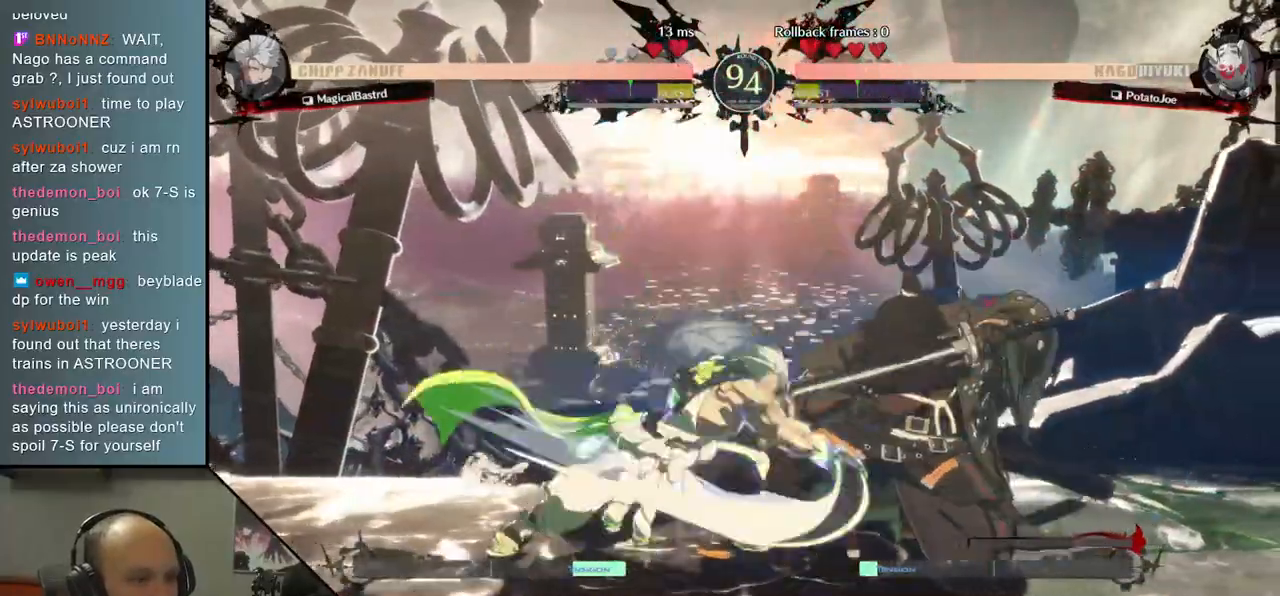
{"dt_ms": 500, "buttons": ["R1"], "left_stick": "center", "events": [[317, "R1", "down"], [317, "left_stick", "center"], [400, "R1", "up"], [483, "R1", "down"]]}
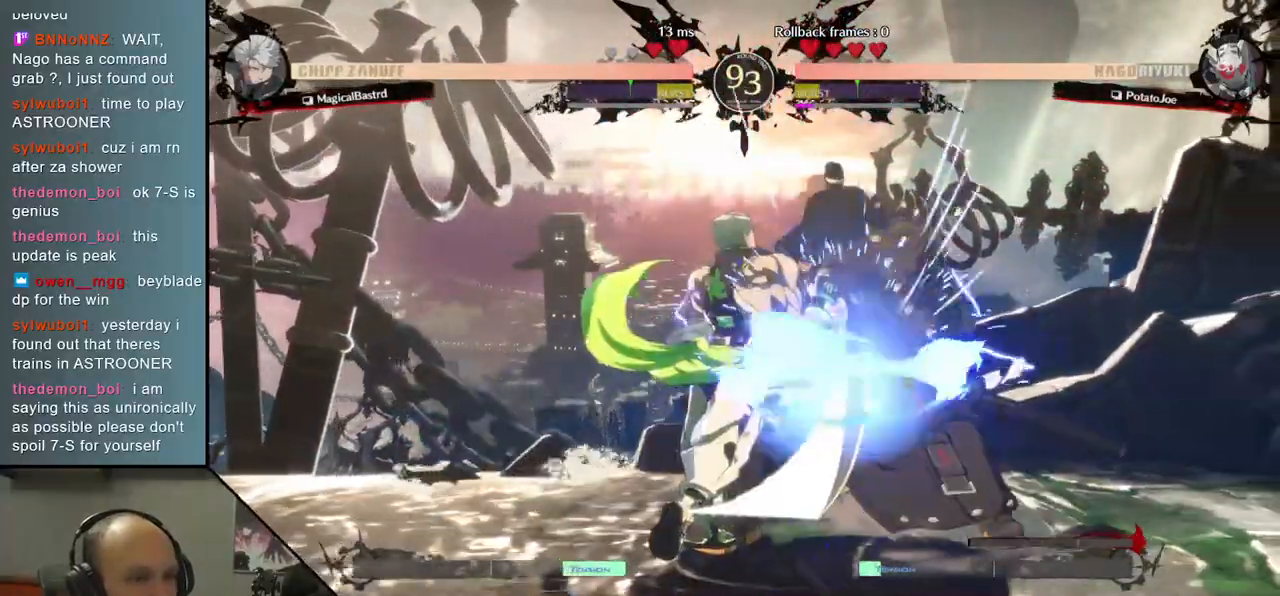
{"dt_ms": 500, "buttons": ["R1"], "left_stick": "center", "events": [[67, "R1", "up"], [150, "R1", "down"], [217, "R1", "up"], [317, "R1", "down"], [367, "R1", "up"], [483, "R1", "down"]]}
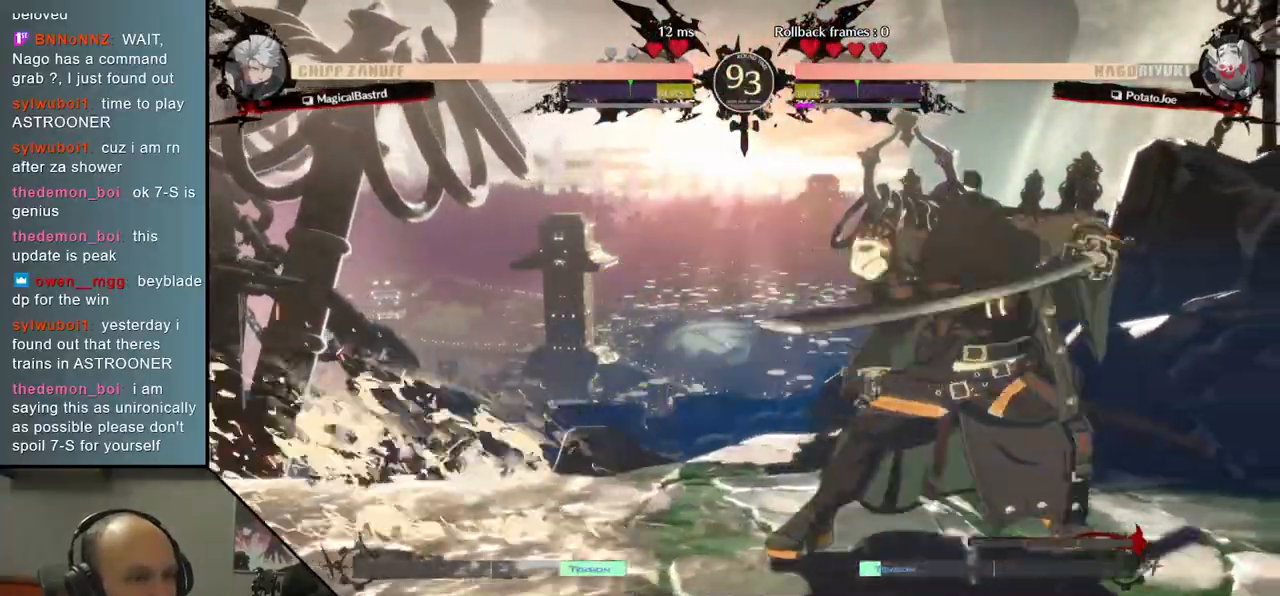
{"dt_ms": 500, "buttons": ["TRIANGLE"], "left_stick": "center", "events": [[33, "R1", "up"], [117, "R1", "down"], [217, "R1", "up"], [267, "left_stick", "right"], [400, "left_stick", "center"], [450, "TRIANGLE", "down"]]}
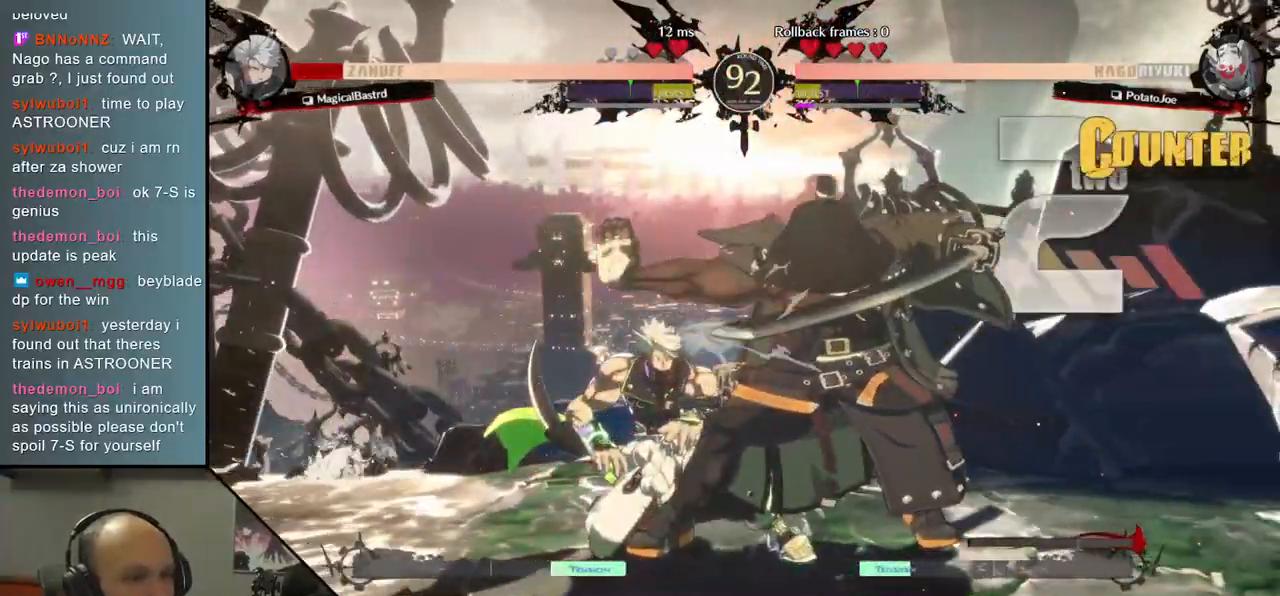
{"dt_ms": 500, "buttons": [], "left_stick": "center", "events": [[17, "TRIANGLE", "up"], [150, "TRIANGLE", "down"], [233, "TRIANGLE", "up"], [317, "TRIANGLE", "down"], [433, "TRIANGLE", "up"]]}
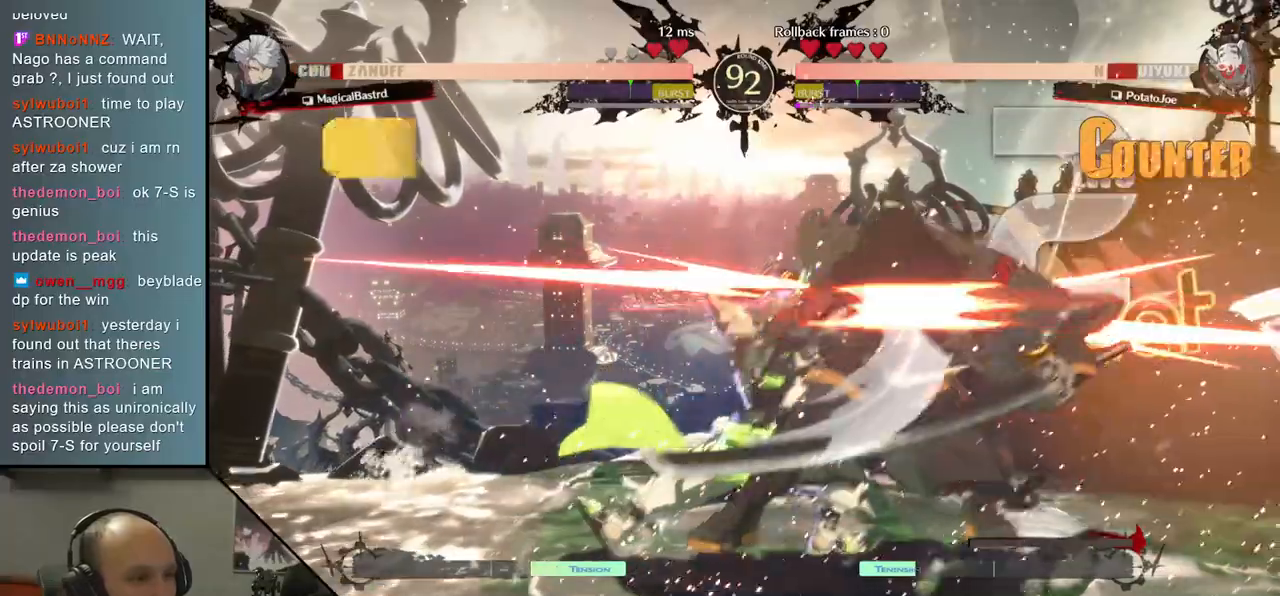
{"dt_ms": 500, "buttons": [], "left_stick": "down-right", "events": [[17, "TRIANGLE", "down"], [150, "TRIANGLE", "up"], [233, "TRIANGLE", "down"], [350, "TRIANGLE", "up"], [400, "left_stick", "down-right"]]}
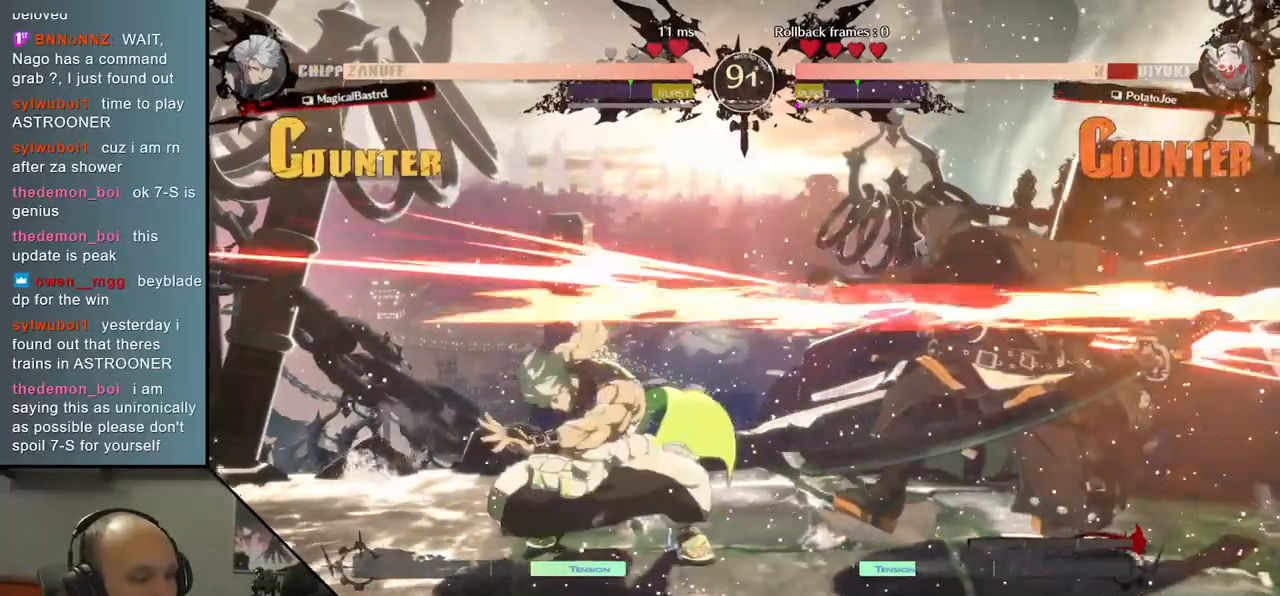
{"dt_ms": 500, "buttons": [], "left_stick": "down-right", "events": []}
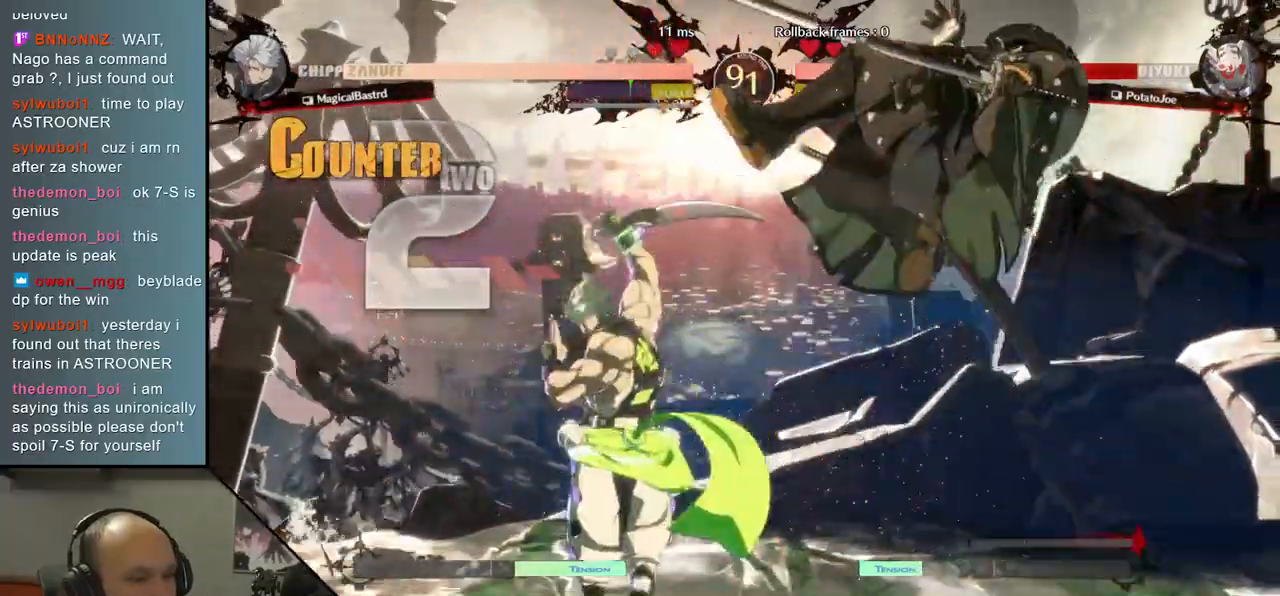
{"dt_ms": 500, "buttons": ["R1"], "left_stick": "center", "events": [[483, "R1", "down"], [483, "left_stick", "center"]]}
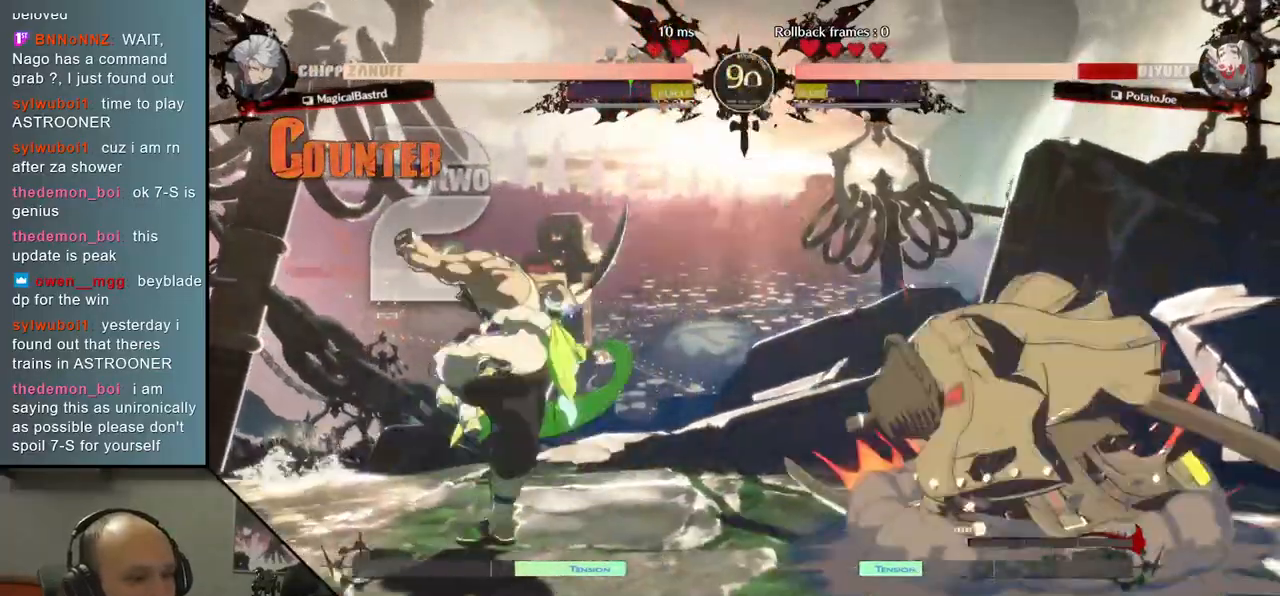
{"dt_ms": 500, "buttons": ["R1"], "left_stick": "center", "events": [[67, "R1", "up"], [150, "R1", "down"], [217, "R1", "up"], [317, "R1", "down"], [400, "R1", "up"], [483, "R1", "down"]]}
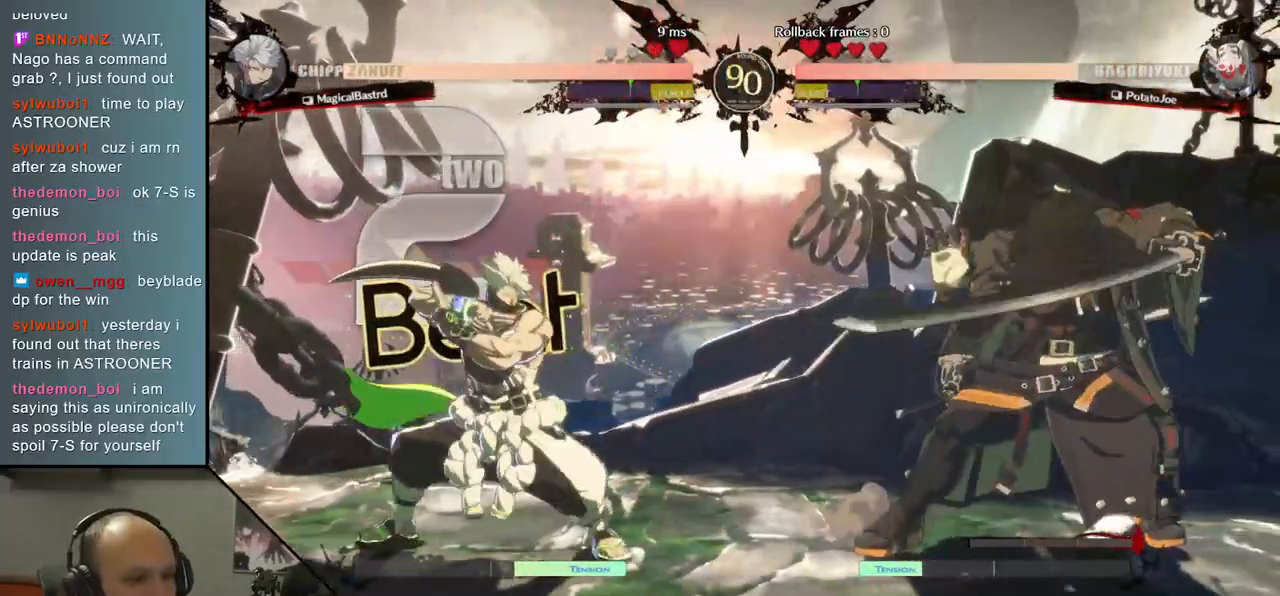
{"dt_ms": 1000, "buttons": ["R1"], "left_stick": "center"}
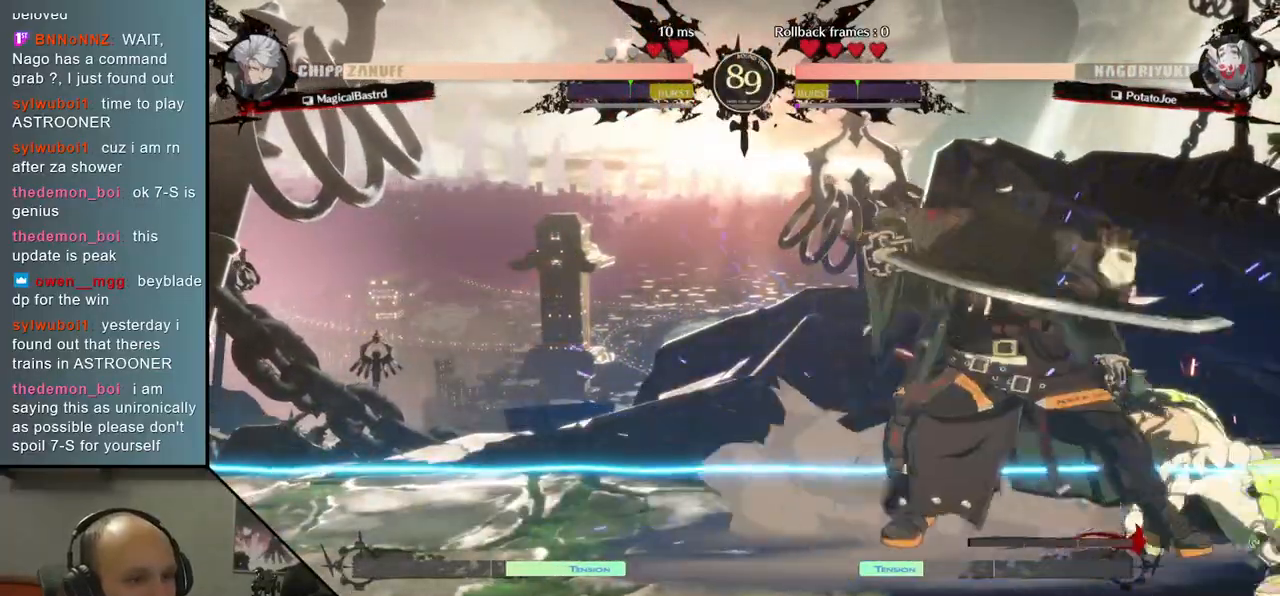
{"dt_ms": 500, "buttons": [], "left_stick": "center", "events": [[17, "R1", "up"], [117, "R1", "down"], [183, "R1", "up"], [283, "R1", "down"], [350, "R1", "up"]]}
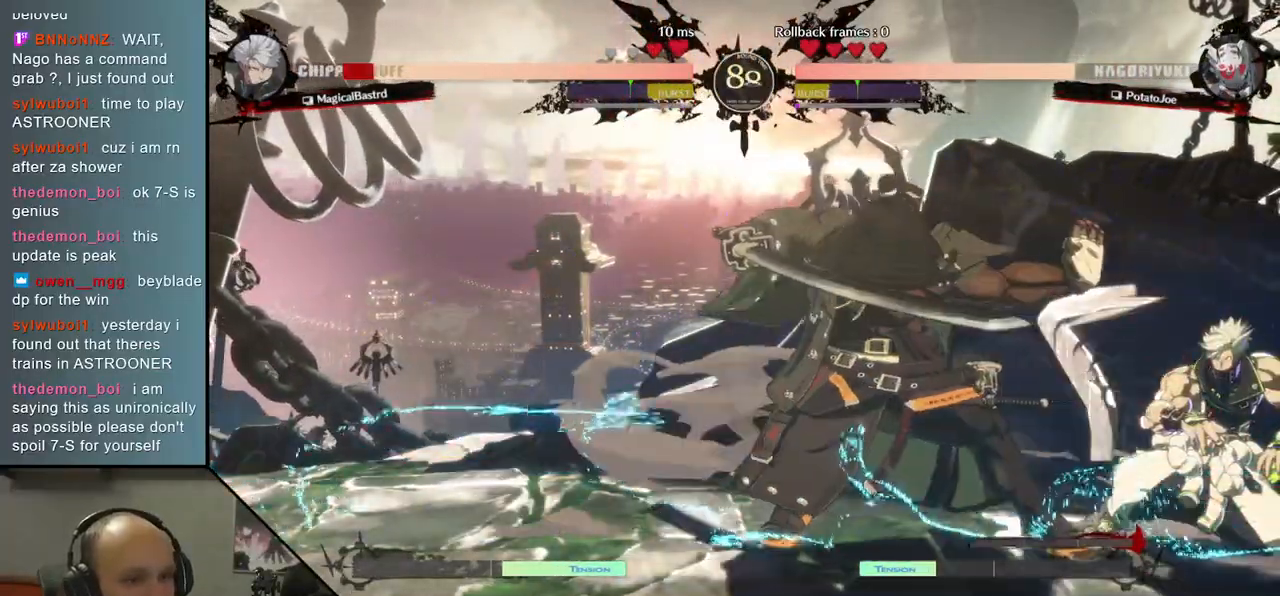
{"dt_ms": 500, "buttons": ["TRIANGLE"], "left_stick": "center", "events": [[17, "TRIANGLE", "down"], [117, "TRIANGLE", "up"], [200, "TRIANGLE", "down"], [317, "TRIANGLE", "up"], [433, "TRIANGLE", "down"]]}
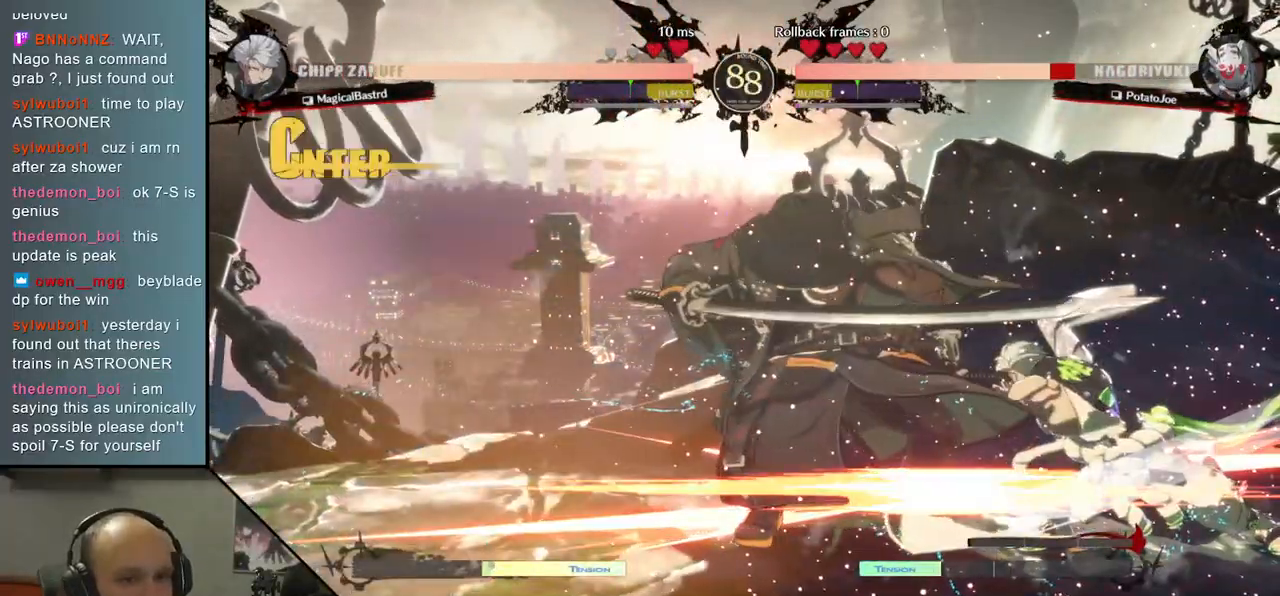
{"dt_ms": 500, "buttons": [], "left_stick": "left", "events": [[17, "TRIANGLE", "up"], [150, "TRIANGLE", "down"], [267, "left_stick", "left"], [283, "TRIANGLE", "up"]]}
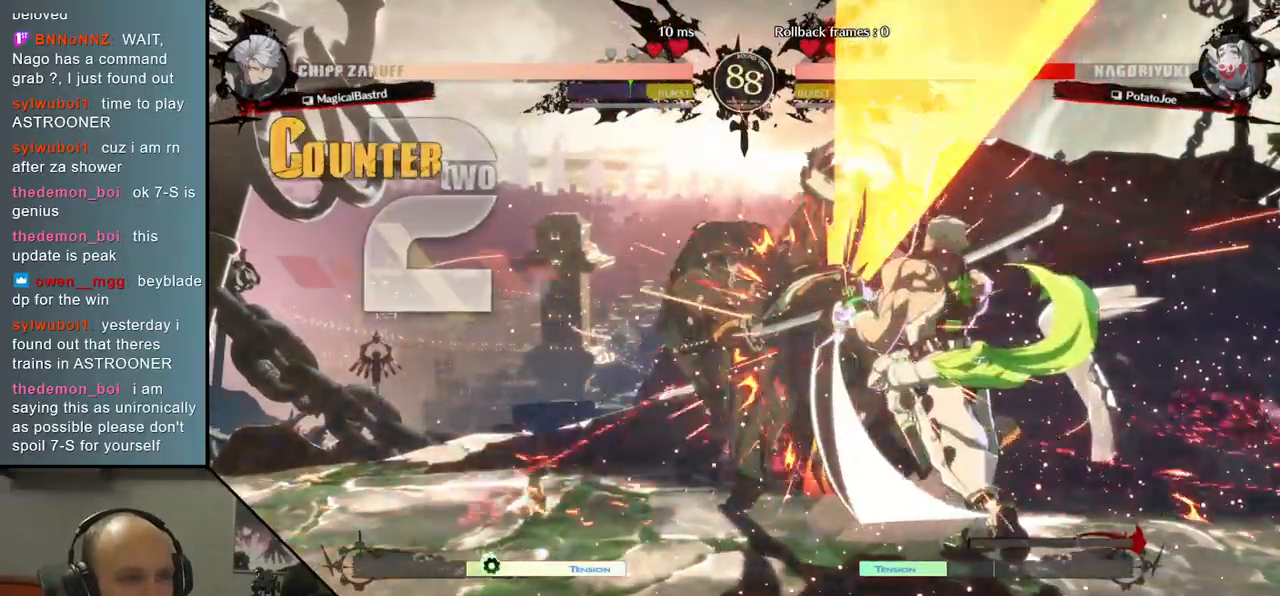
{"dt_ms": 500, "buttons": [], "left_stick": "left", "events": []}
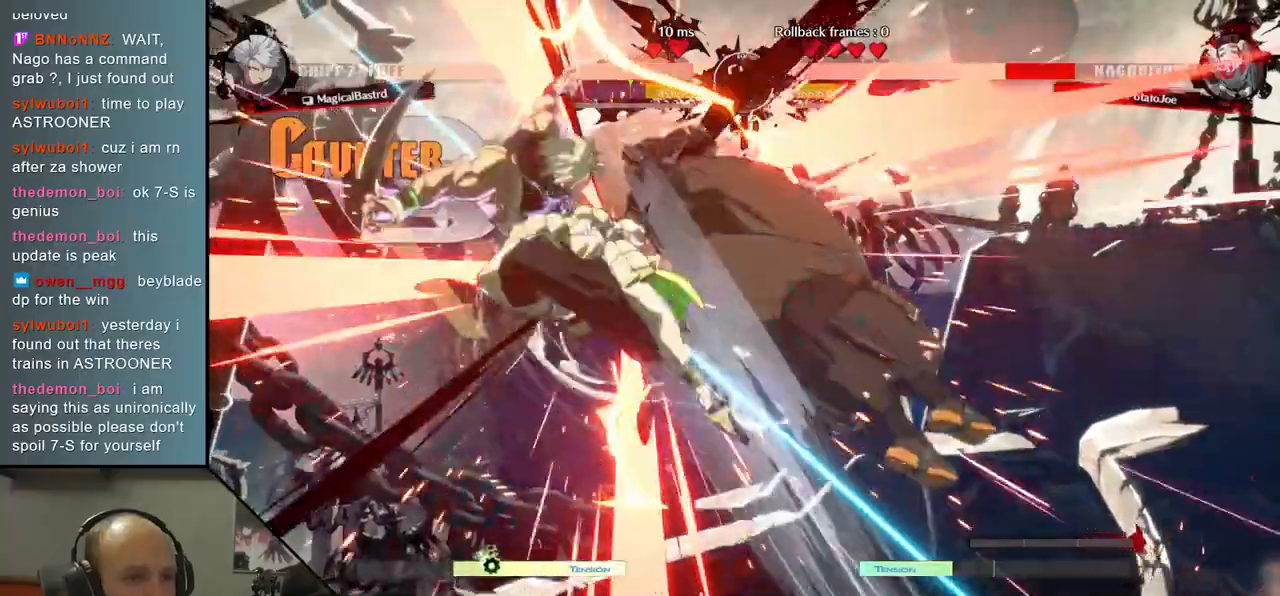
{"dt_ms": 500, "buttons": [], "left_stick": "right", "events": [[417, "left_stick", "center"], [483, "left_stick", "right"]]}
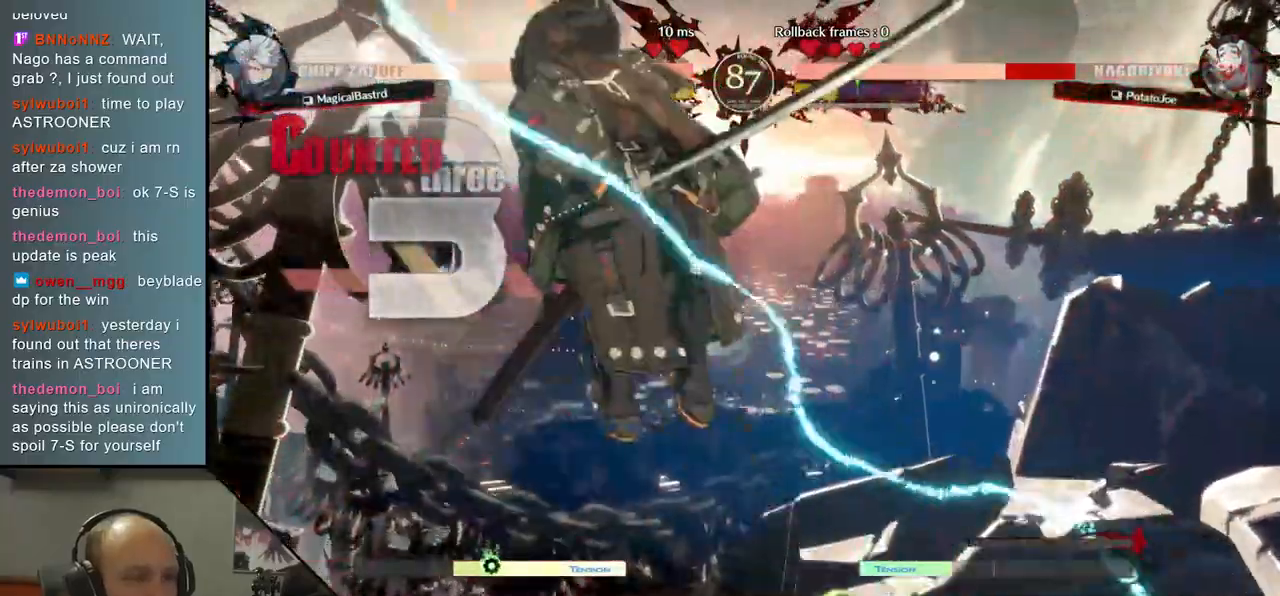
{"dt_ms": 500, "buttons": [], "left_stick": "left", "events": [[167, "left_stick", "left"]]}
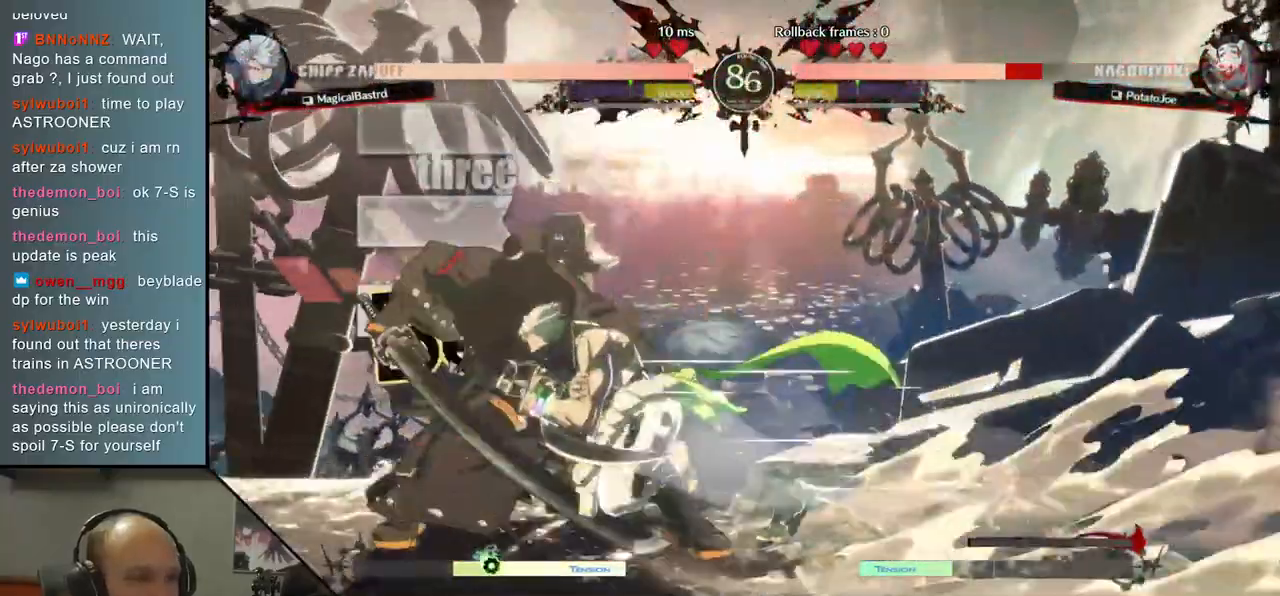
{"dt_ms": 500, "buttons": ["TRIANGLE"], "left_stick": "center", "events": [[17, "R1", "down"], [67, "R1", "up"], [150, "R1", "down"], [233, "R1", "up"], [417, "left_stick", "center"], [450, "TRIANGLE", "down"]]}
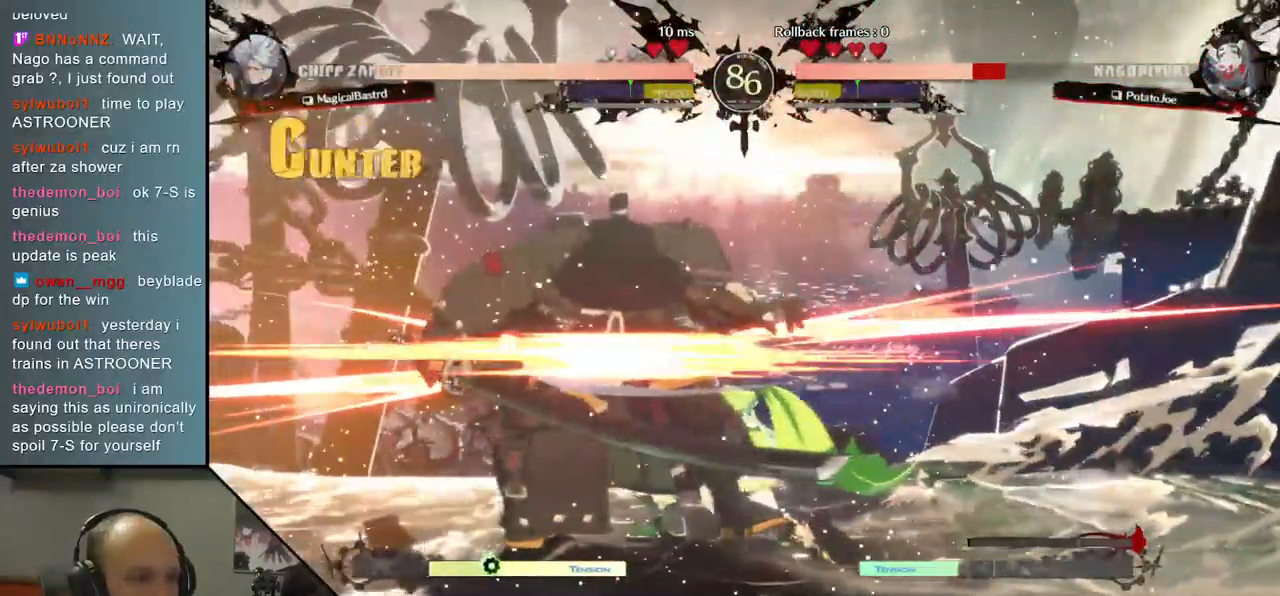
{"dt_ms": 500, "buttons": [], "left_stick": "down-left", "events": [[67, "TRIANGLE", "up"], [150, "left_stick", "down-left"]]}
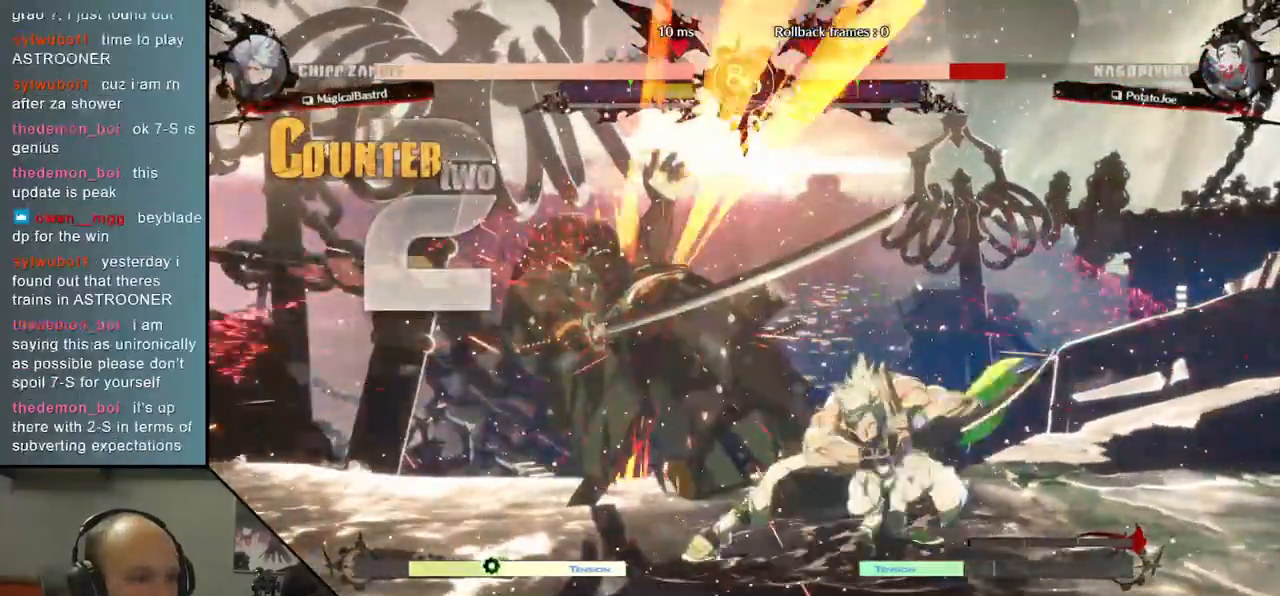
{"dt_ms": 500, "buttons": [], "left_stick": "down-left", "events": []}
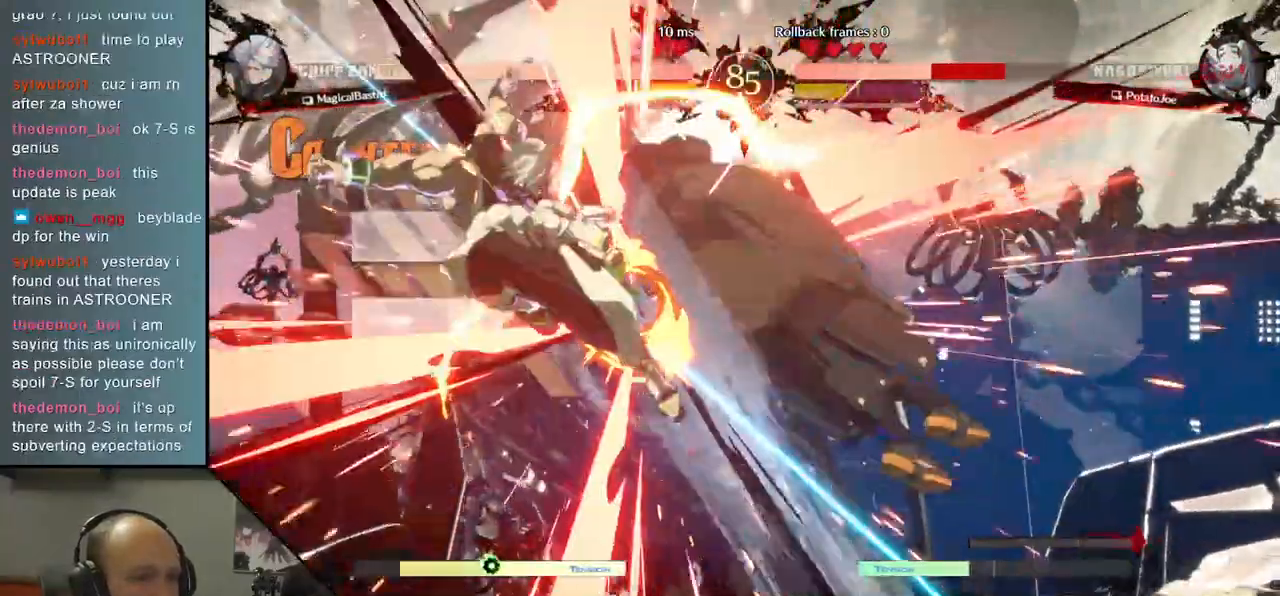
{"dt_ms": 500, "buttons": [], "left_stick": "down-left", "events": []}
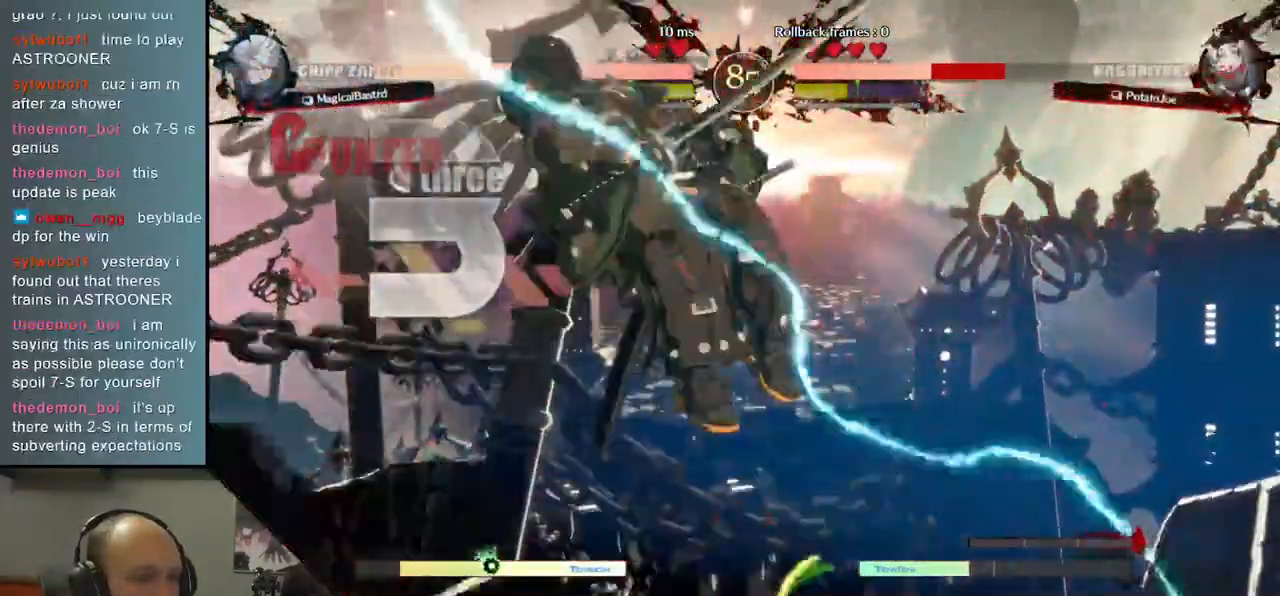
{"dt_ms": 500, "buttons": ["R1"], "left_stick": "center", "events": [[67, "left_stick", "center"], [117, "R1", "down"], [183, "R1", "up"], [283, "R1", "down"], [367, "R1", "up"], [483, "R1", "down"]]}
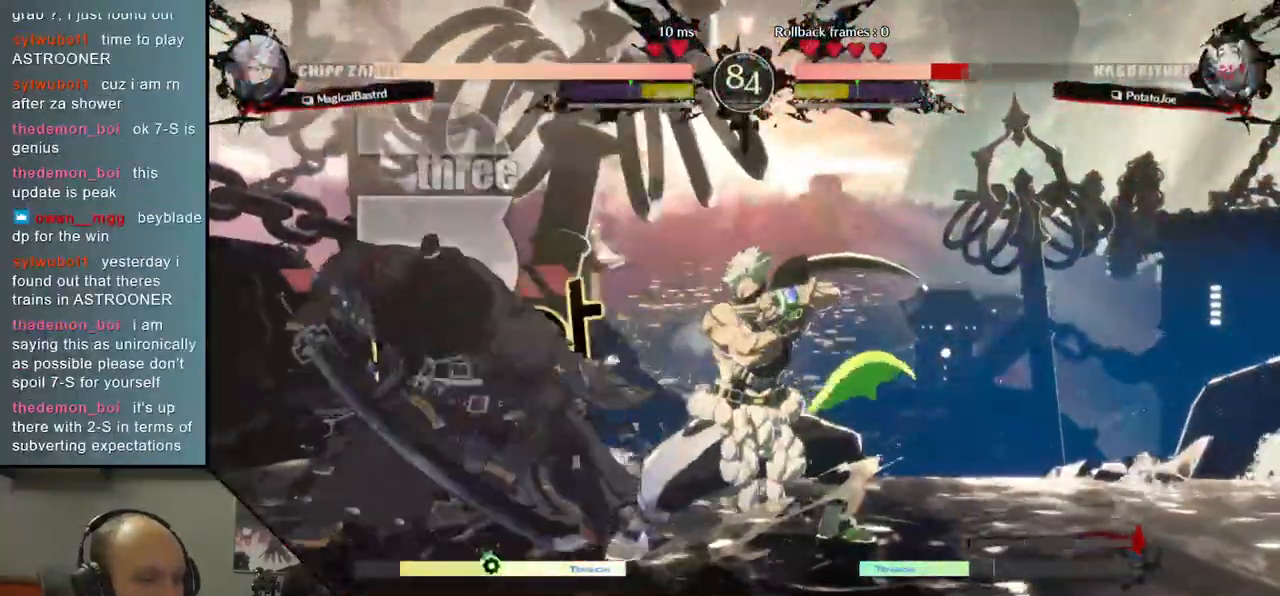
{"dt_ms": 500, "buttons": ["L2"], "left_stick": "center", "events": [[33, "R1", "up"], [233, "L2", "down"], [333, "L2", "up"], [400, "L2", "down"]]}
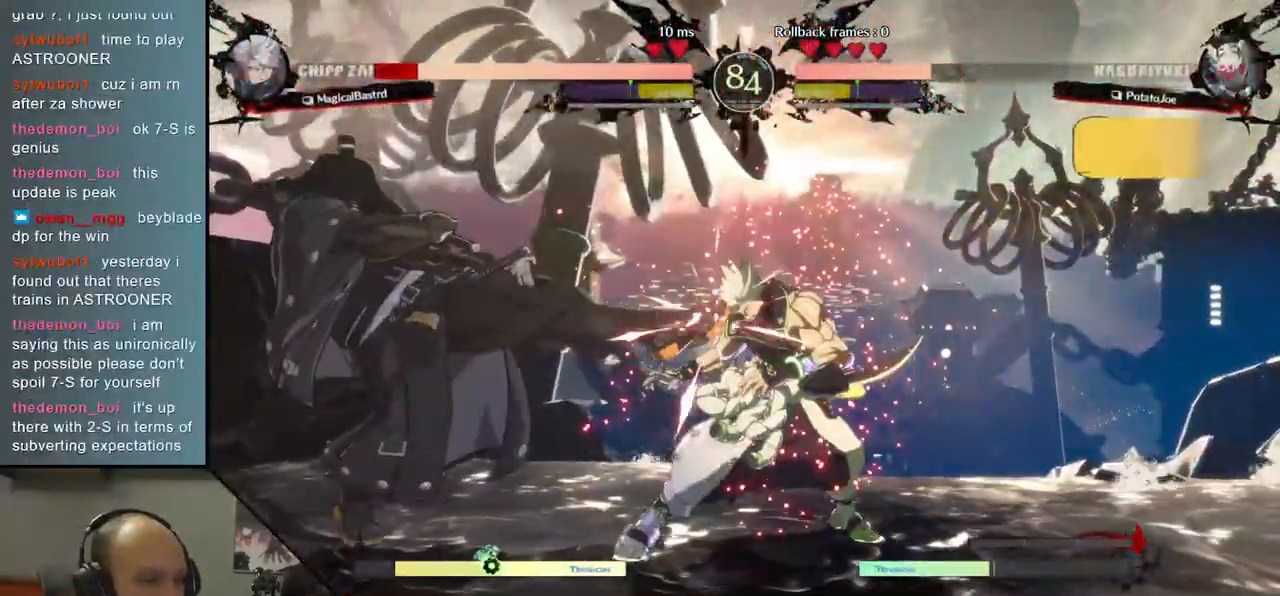
{"dt_ms": 500, "buttons": [], "left_stick": "center", "events": [[17, "L2", "up"], [150, "TRIANGLE", "down"], [250, "TRIANGLE", "up"], [350, "TRIANGLE", "down"], [483, "TRIANGLE", "up"]]}
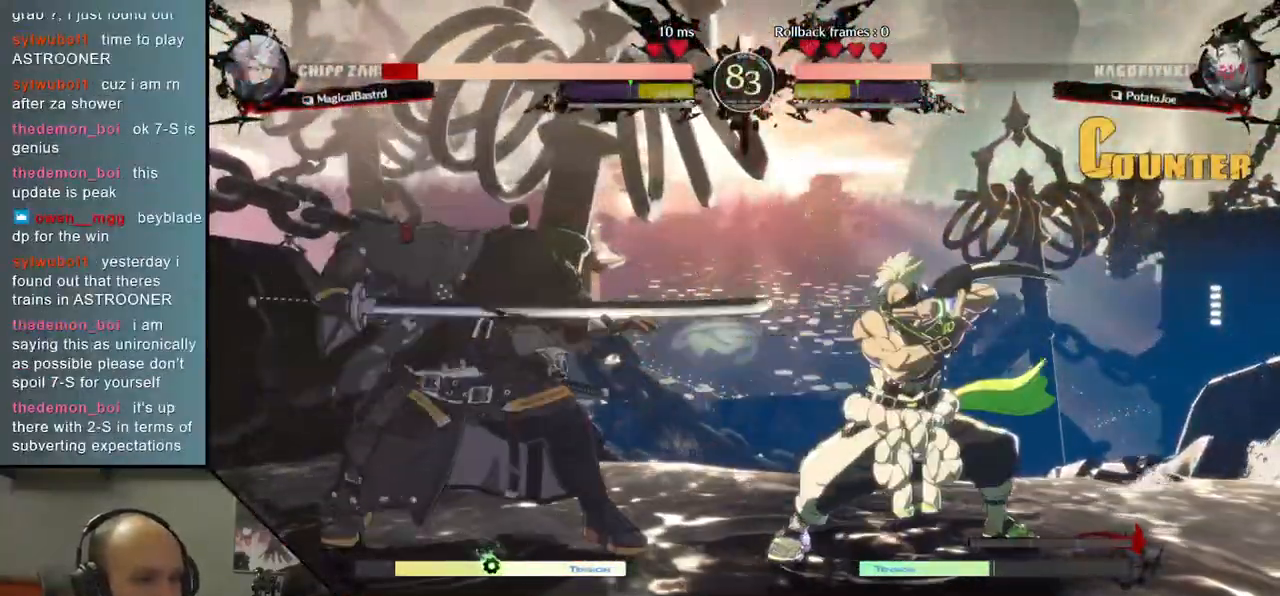
{"dt_ms": 500, "buttons": [], "left_stick": "center", "events": [[67, "TRIANGLE", "down"], [183, "TRIANGLE", "up"], [283, "TRIANGLE", "down"], [400, "TRIANGLE", "up"]]}
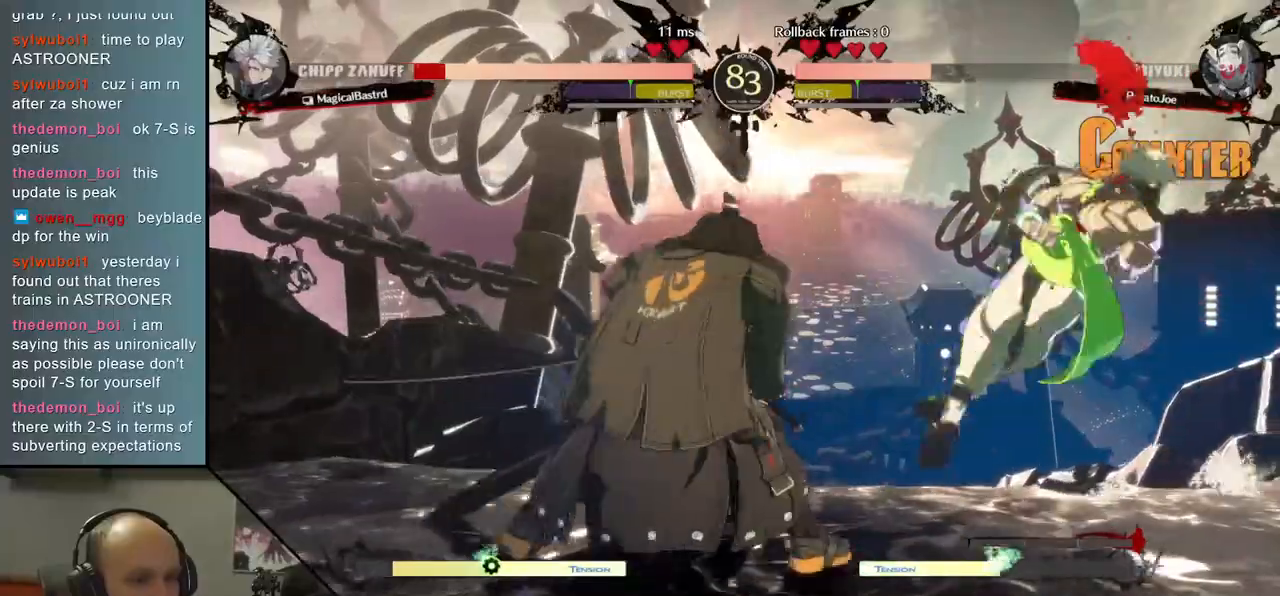
{"dt_ms": 500, "buttons": [], "left_stick": "center", "events": [[17, "left_stick", "right"], [117, "left_stick", "down"], [200, "left_stick", "left"], [233, "SQUARE", "down"], [350, "SQUARE", "up"], [350, "left_stick", "center"]]}
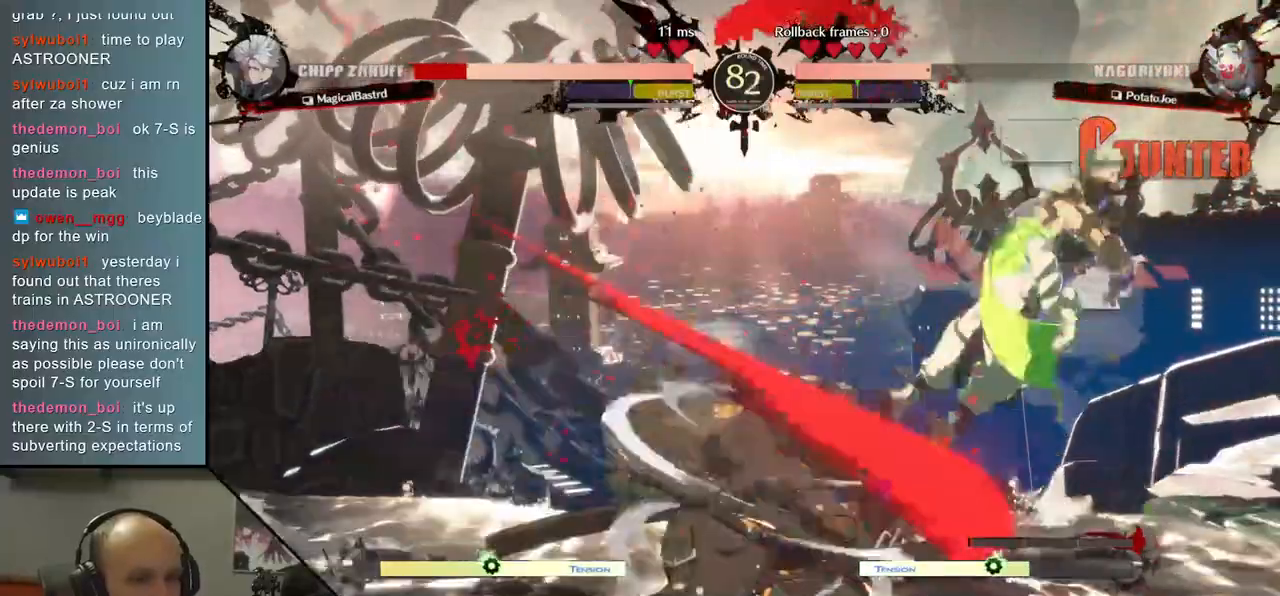
{"dt_ms": 500, "buttons": [], "left_stick": "right", "events": [[67, "R2", "down"], [67, "SQUARE", "down"], [83, "TRIANGLE", "down"], [100, "R1", "down"], [100, "left_stick", "right"], [233, "R1", "up"], [233, "TRIANGLE", "up"], [267, "R2", "up"], [267, "SQUARE", "up"]]}
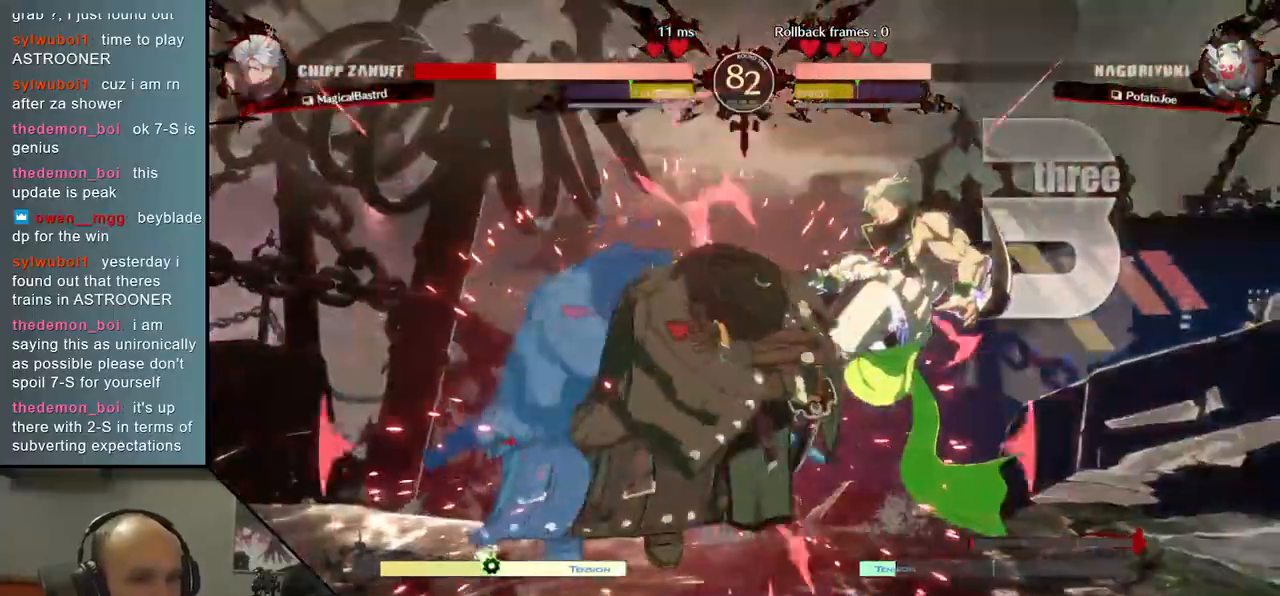
{"dt_ms": 500, "buttons": [], "left_stick": "right", "events": []}